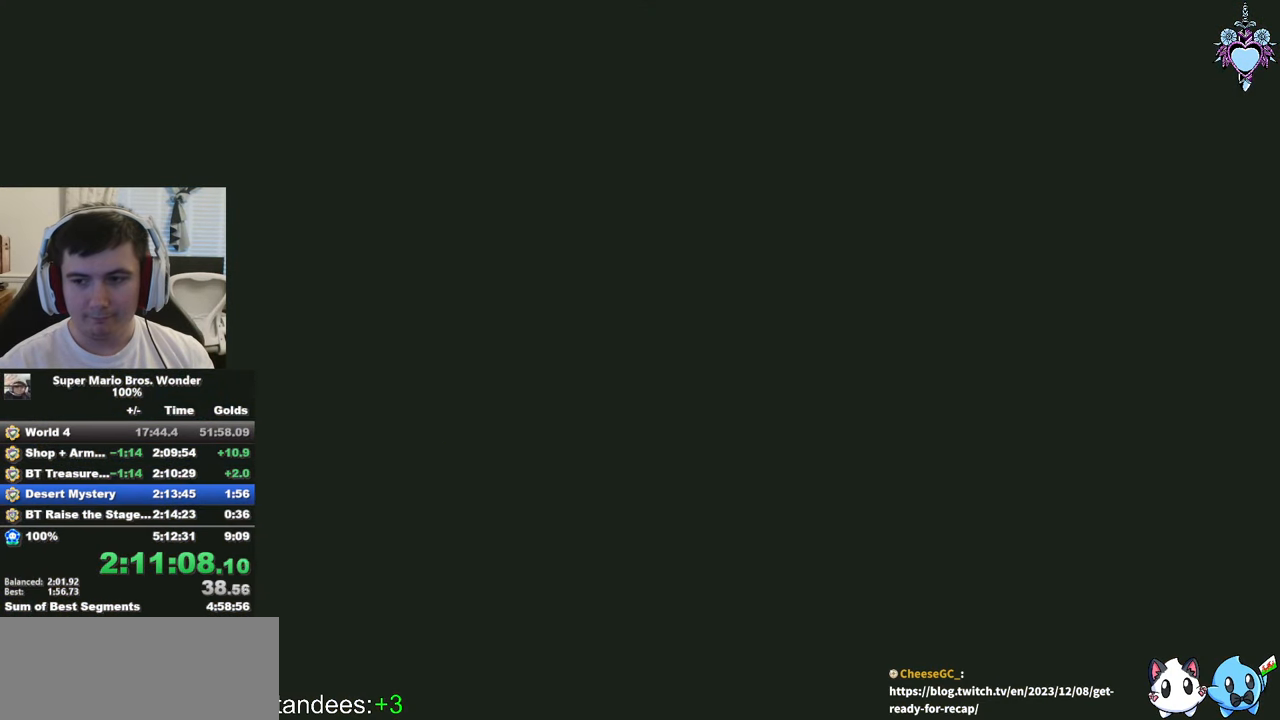
Gameplay with a controller (PlayStation layout); each line is a JSON object with the inputs held at the frame after it. "events" lists button and stick changes between this image and that frame as [ms after this image, input, new state], when the widget could be followed in between. Not read: L3 R3.
{"buttons": ["SQUARE"], "left_stick": "center", "right_stick": "center", "events": [[467, "DPAD_RIGHT", "up"]]}
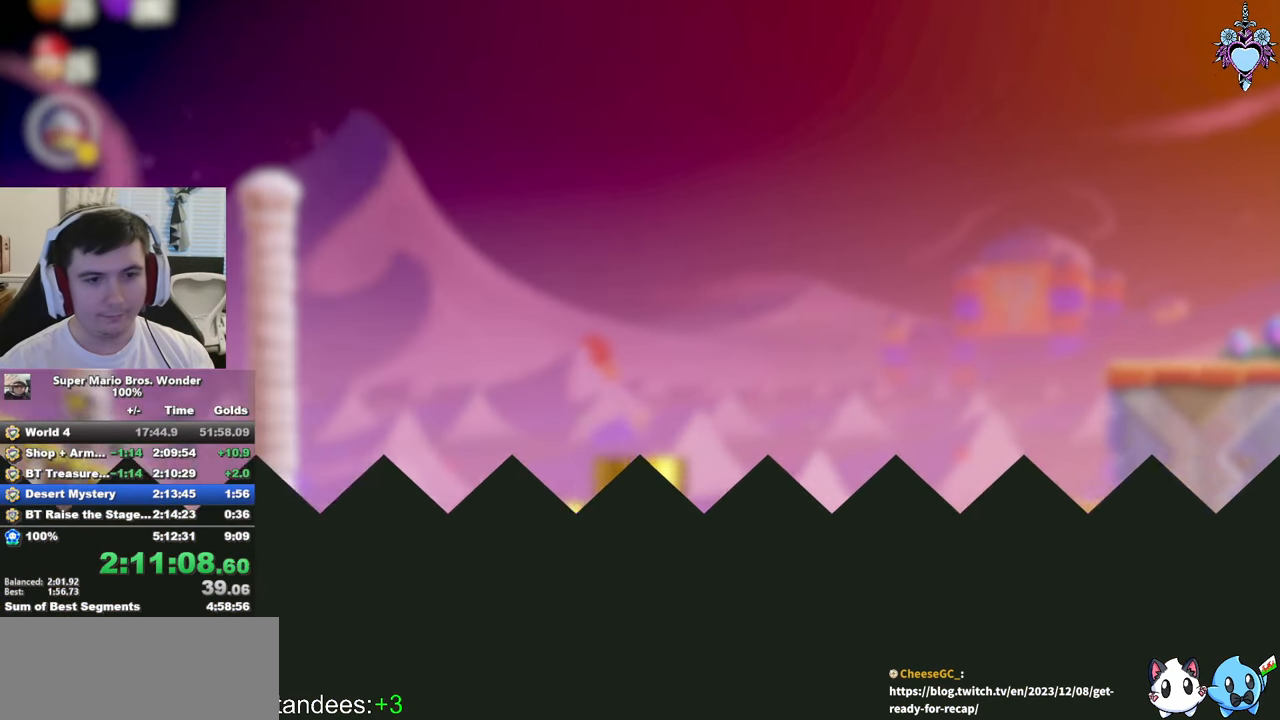
{"buttons": ["SQUARE", "DPAD_RIGHT"], "left_stick": "center", "right_stick": "center", "events": [[217, "DPAD_RIGHT", "down"]]}
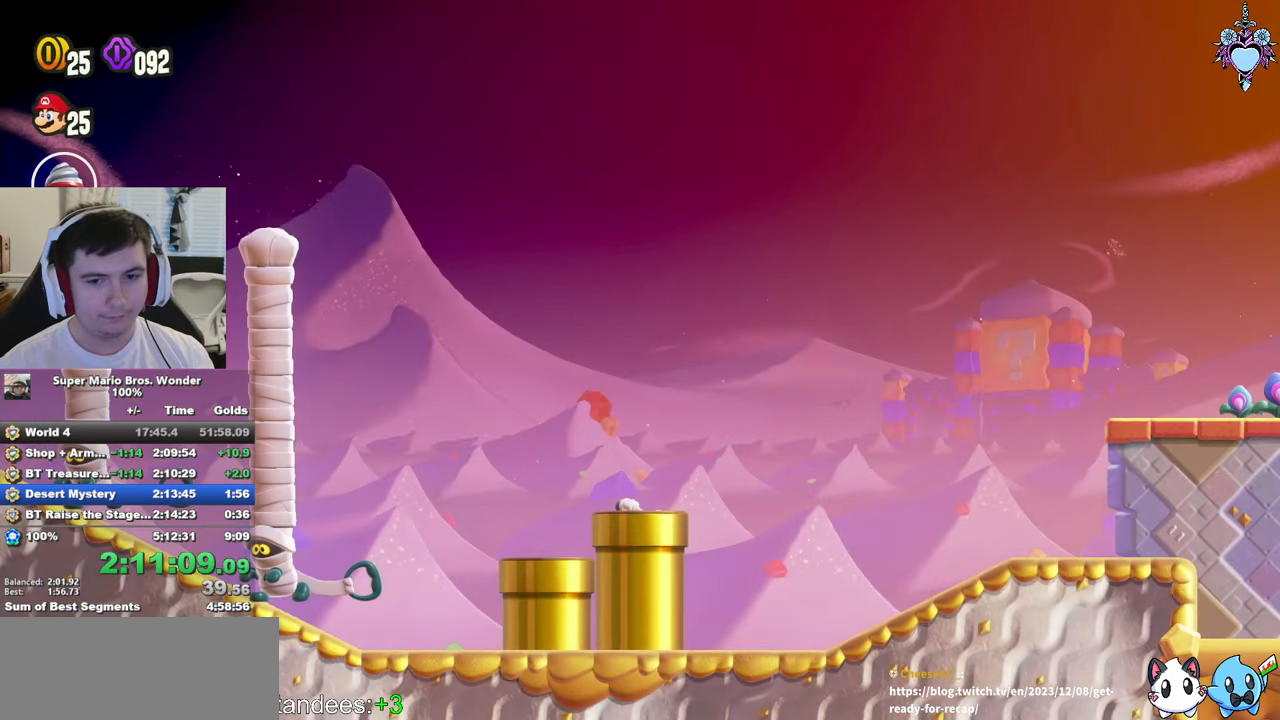
{"buttons": ["SQUARE", "DPAD_RIGHT"], "left_stick": "center", "right_stick": "center", "events": []}
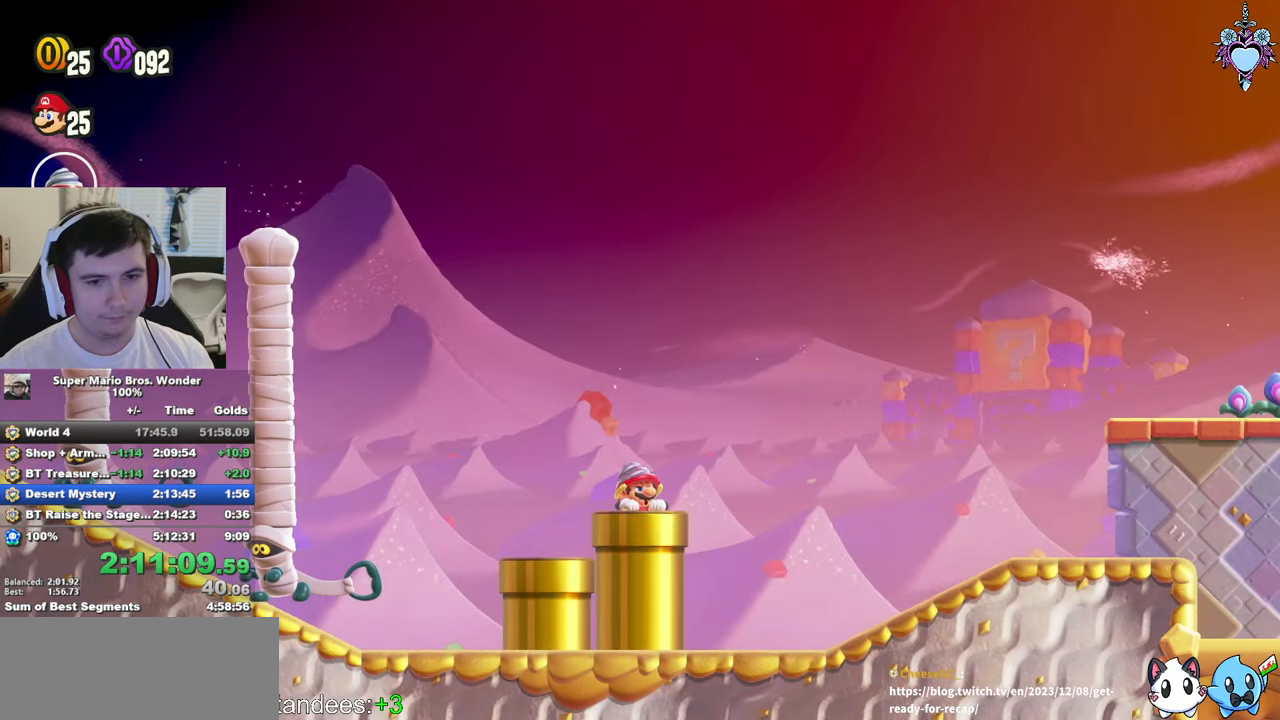
{"buttons": ["SQUARE", "DPAD_RIGHT"], "left_stick": "center", "right_stick": "center", "events": []}
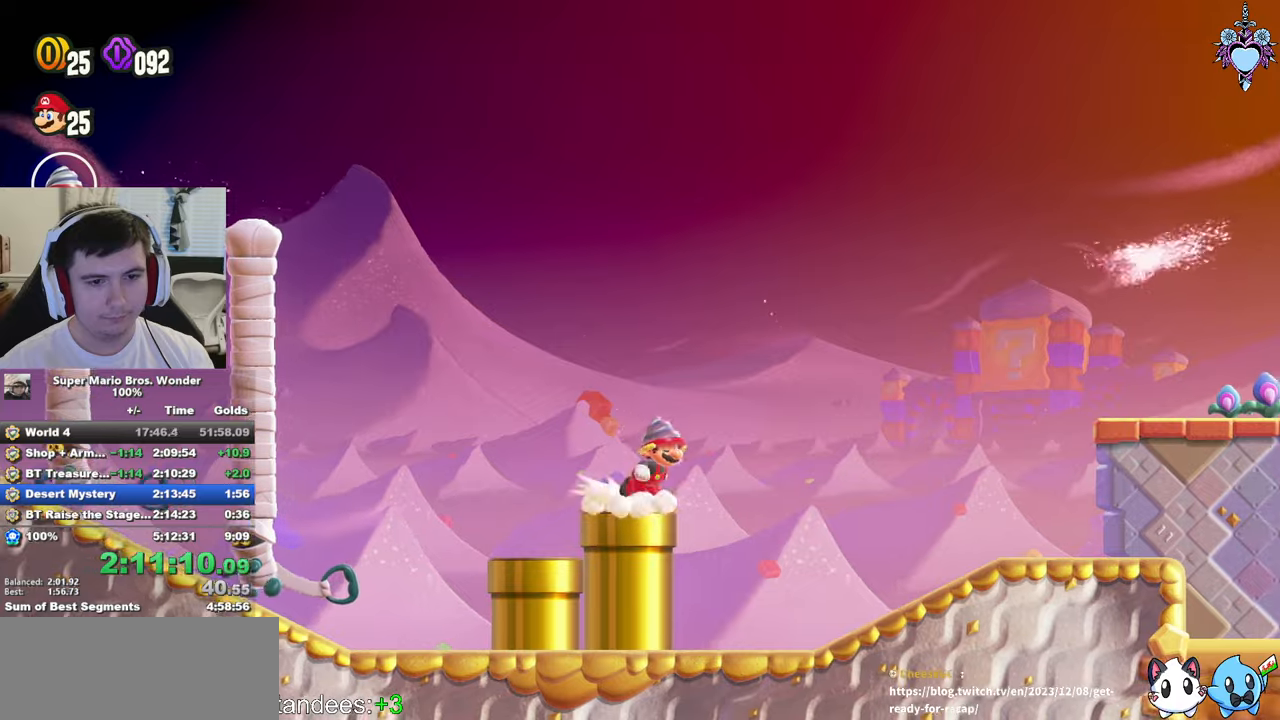
{"buttons": ["SQUARE", "DPAD_RIGHT"], "left_stick": "center", "right_stick": "center", "events": [[34, "CROSS", "down"], [100, "CROSS", "up"]]}
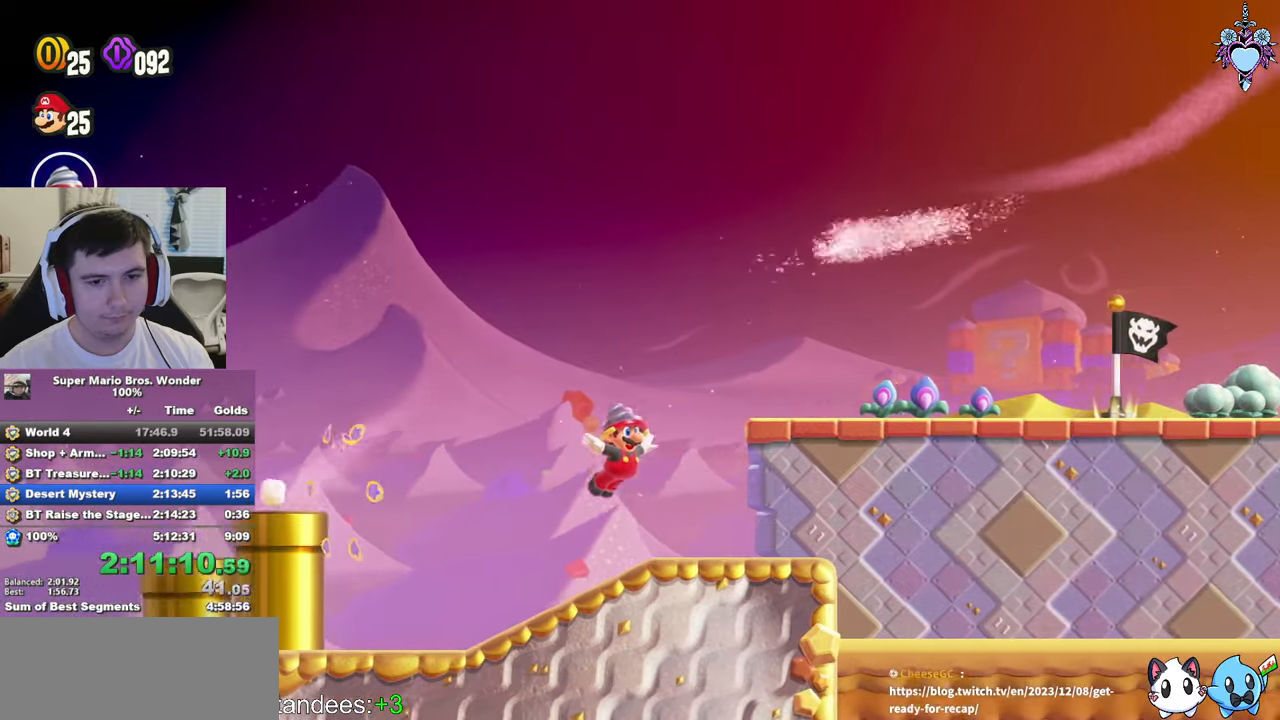
{"buttons": ["SQUARE", "DPAD_RIGHT"], "left_stick": "center", "right_stick": "center", "events": []}
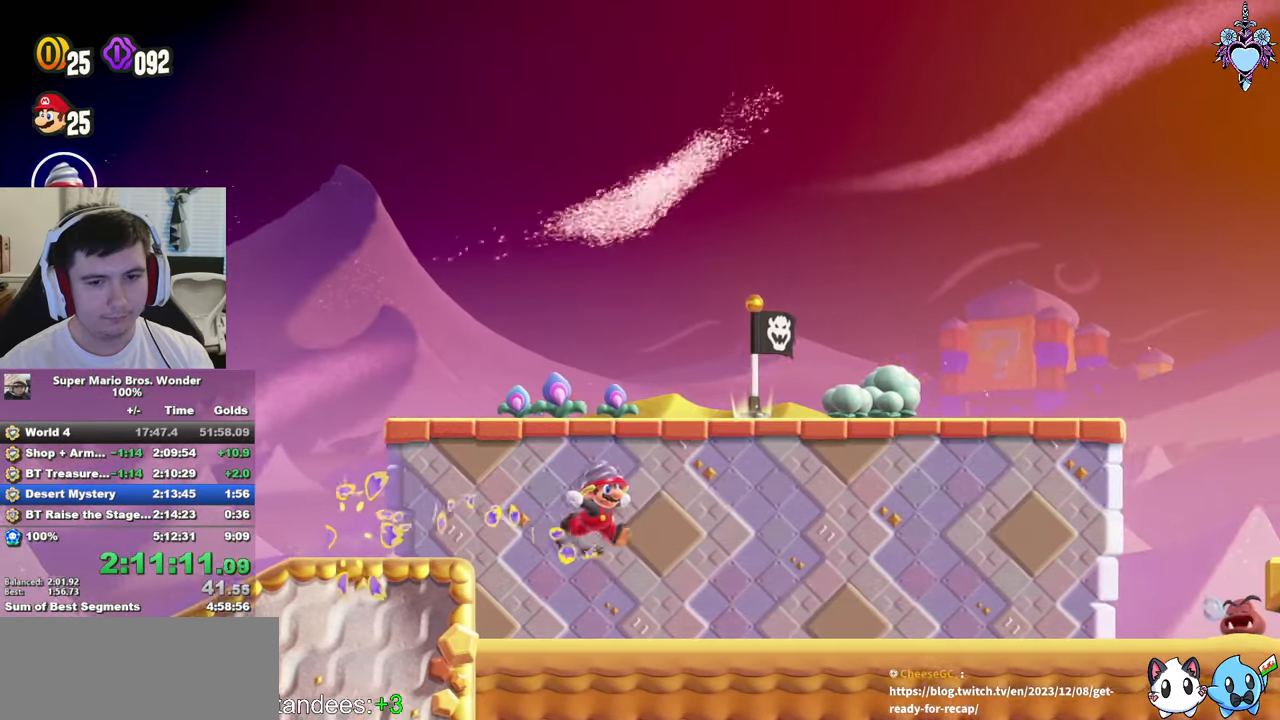
{"buttons": ["SQUARE", "DPAD_DOWN", "DPAD_RIGHT"], "left_stick": "center", "right_stick": "center", "events": [[450, "DPAD_DOWN", "down"]]}
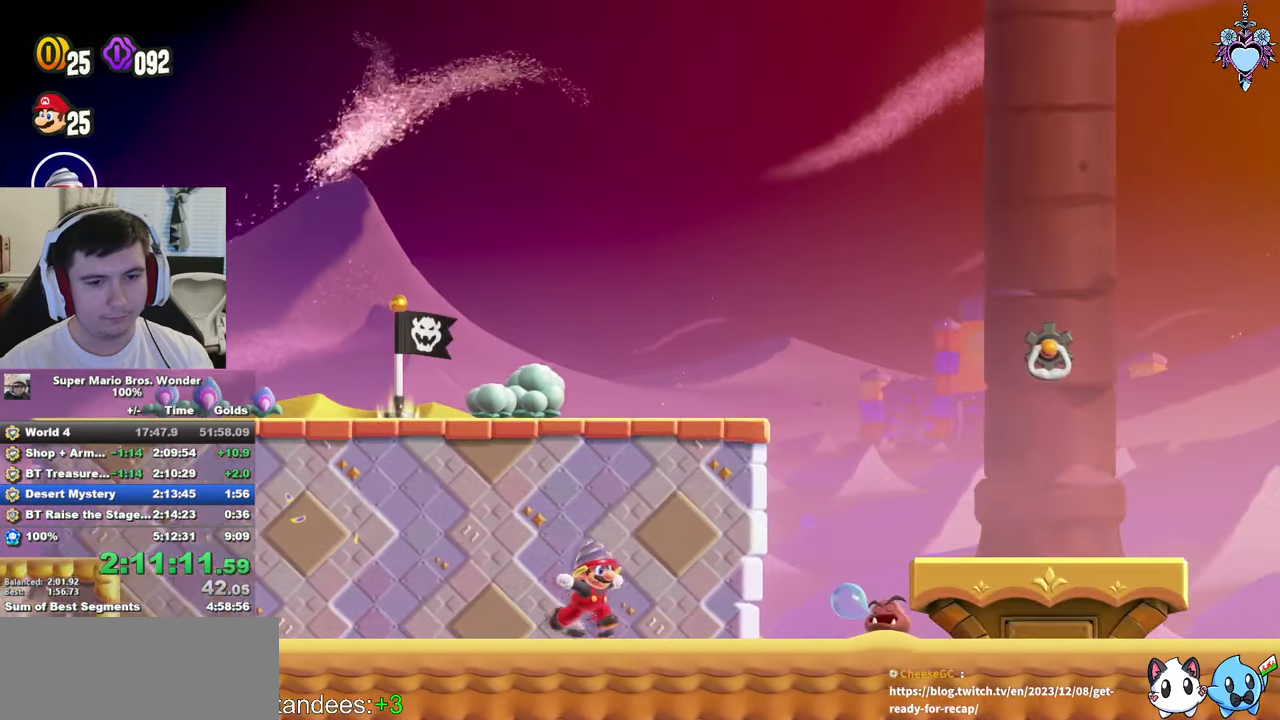
{"buttons": ["SQUARE", "DPAD_RIGHT"], "left_stick": "center", "right_stick": "center", "events": [[84, "DPAD_DOWN", "up"], [284, "DPAD_RIGHT", "up"], [484, "DPAD_RIGHT", "down"]]}
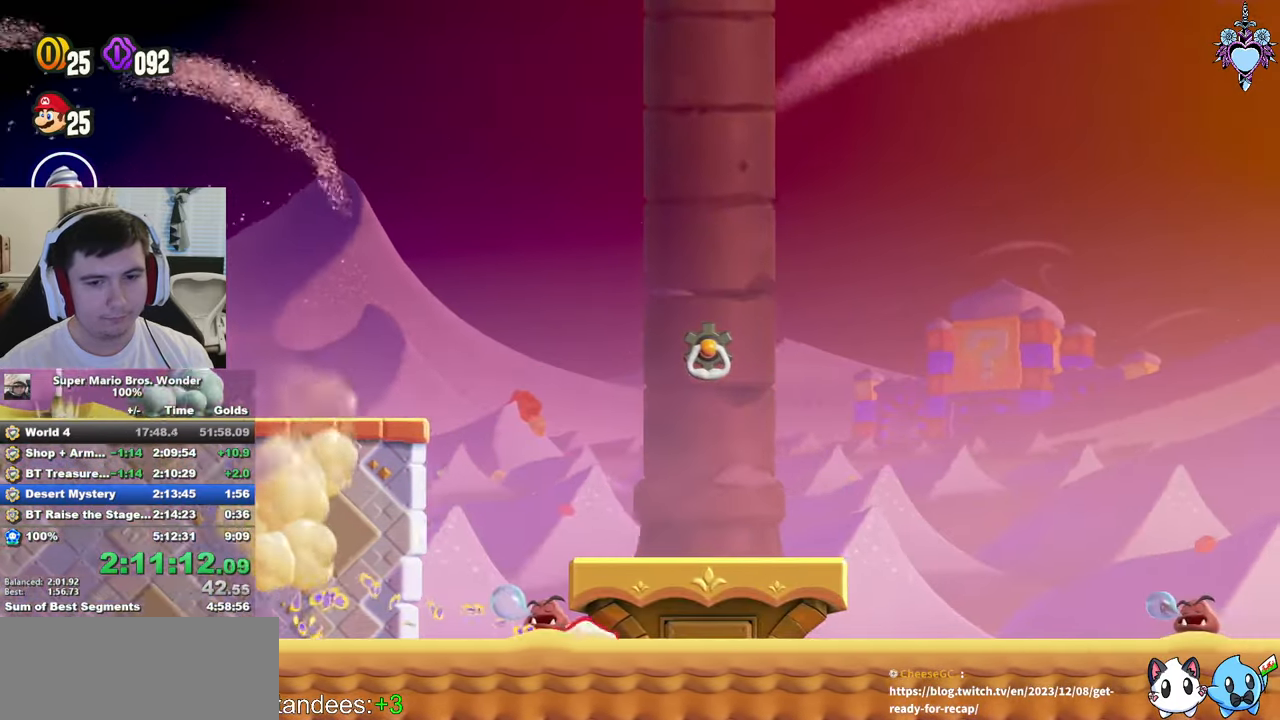
{"buttons": ["SQUARE", "DPAD_RIGHT"], "left_stick": "center", "right_stick": "center", "events": []}
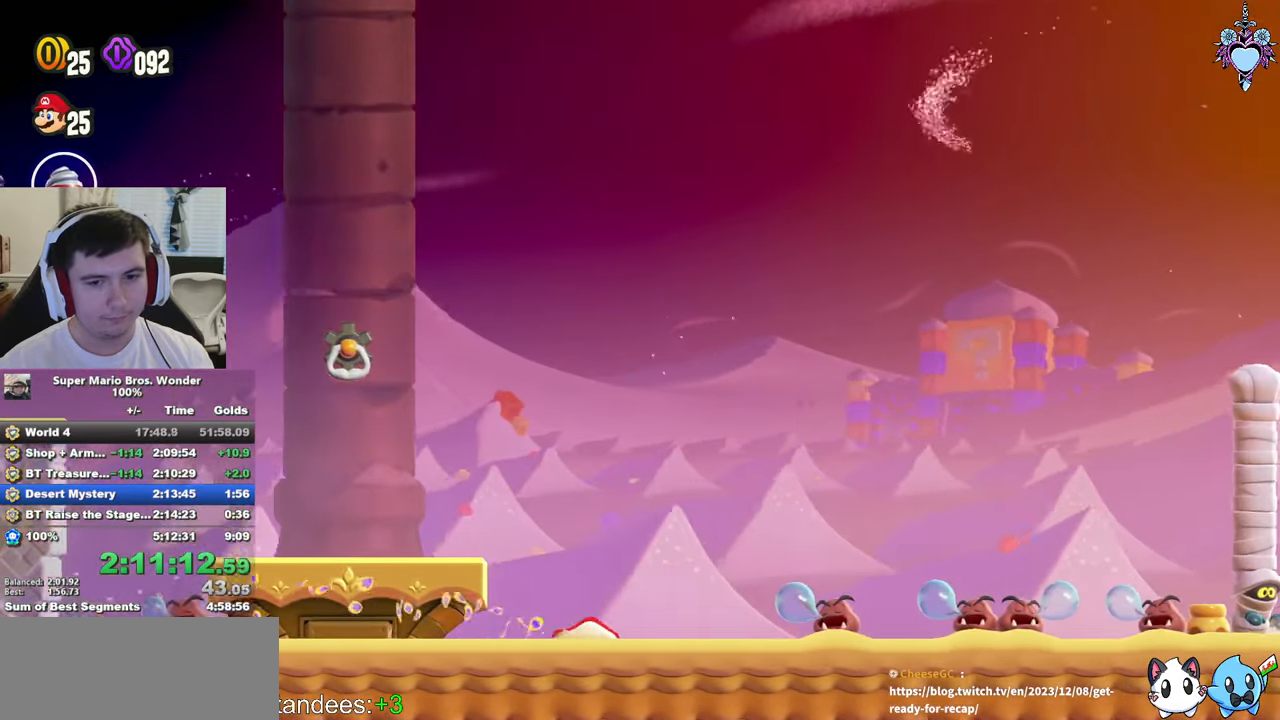
{"buttons": ["SQUARE", "DPAD_RIGHT"], "left_stick": "center", "right_stick": "center", "events": []}
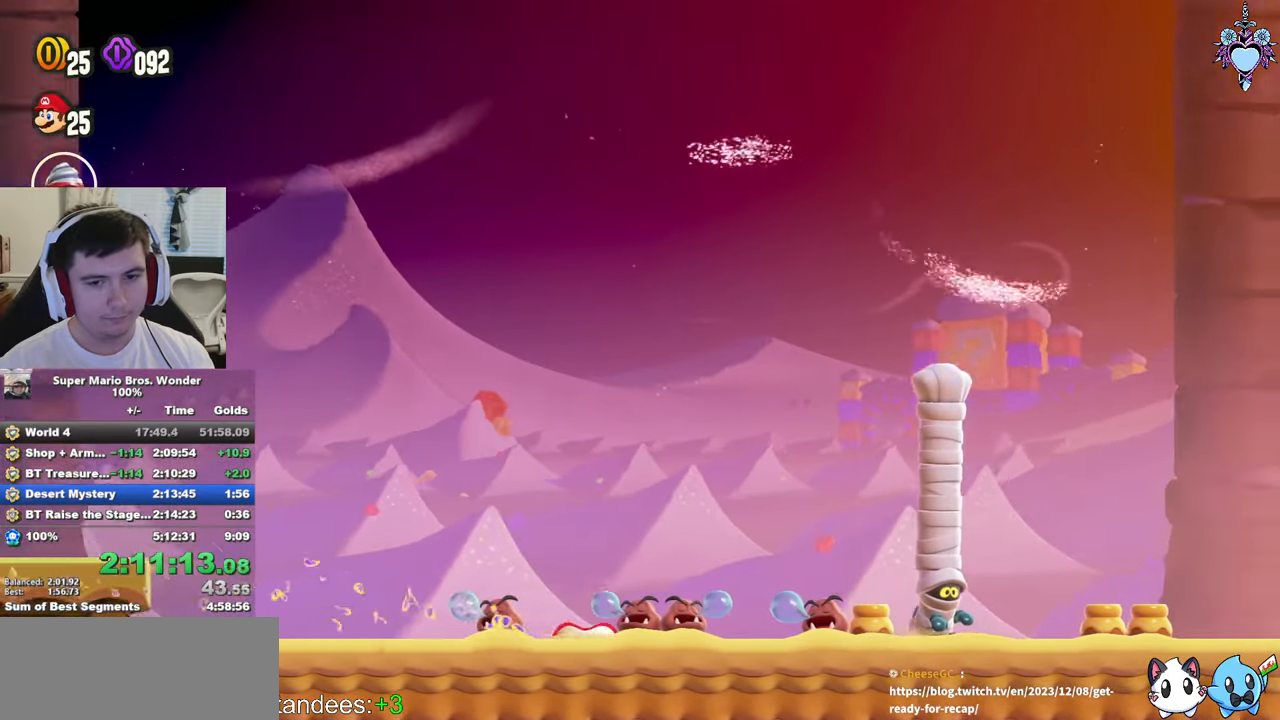
{"buttons": ["SQUARE", "DPAD_RIGHT"], "left_stick": "center", "right_stick": "center", "events": []}
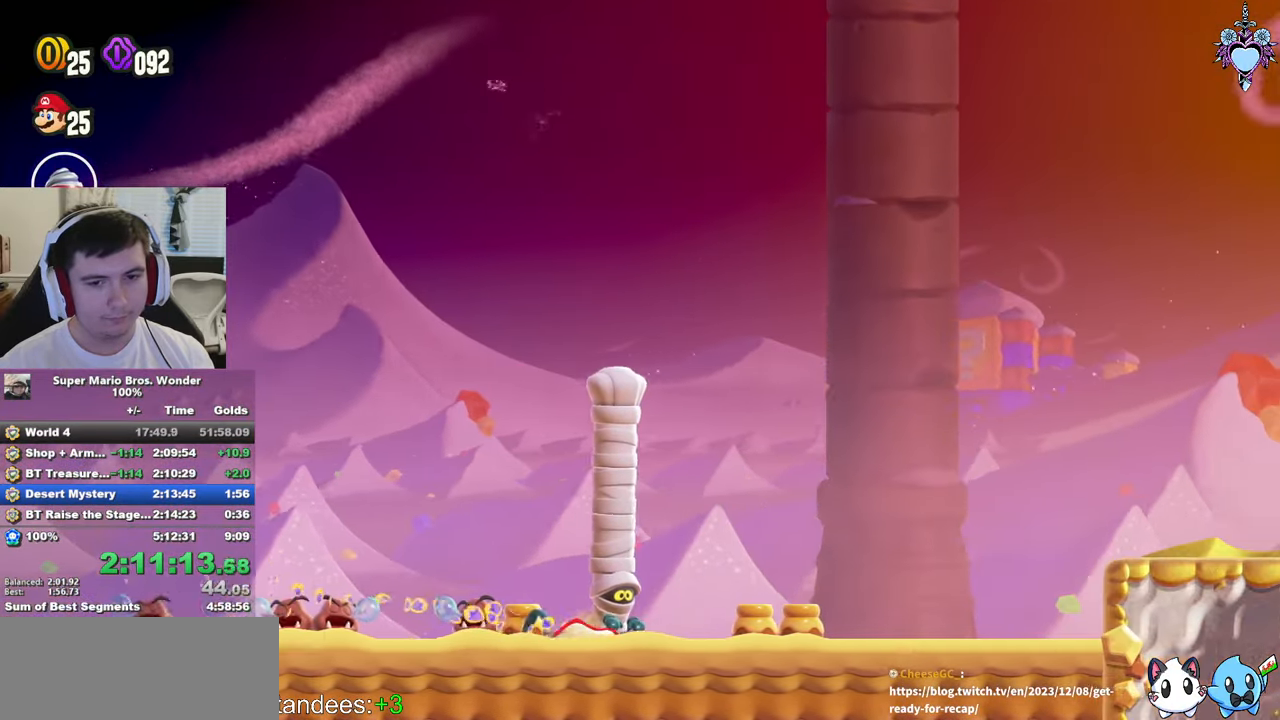
{"buttons": ["CROSS", "SQUARE", "DPAD_RIGHT"], "left_stick": "center", "right_stick": "center", "events": [[467, "CROSS", "down"]]}
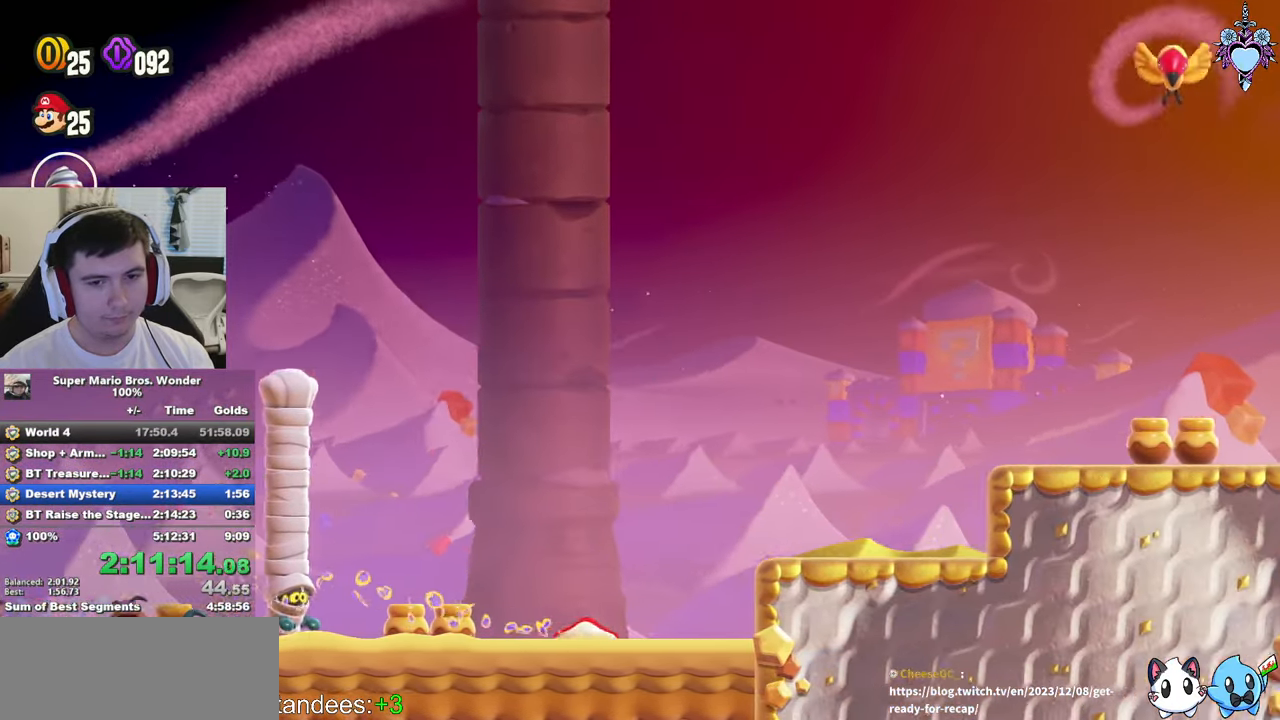
{"buttons": ["SQUARE", "DPAD_RIGHT"], "left_stick": "center", "right_stick": "center", "events": [[267, "CROSS", "up"]]}
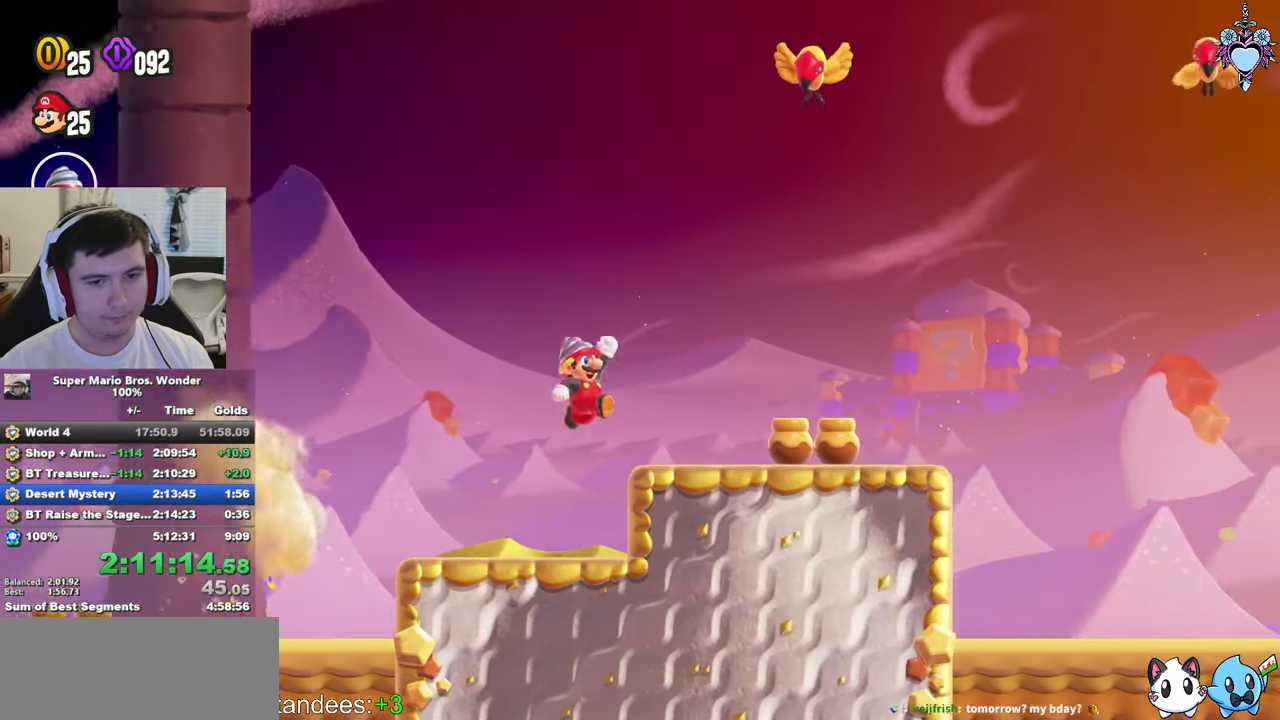
{"buttons": ["SQUARE", "DPAD_RIGHT"], "left_stick": "center", "right_stick": "center", "events": [[67, "CROSS", "down"], [167, "CROSS", "up"]]}
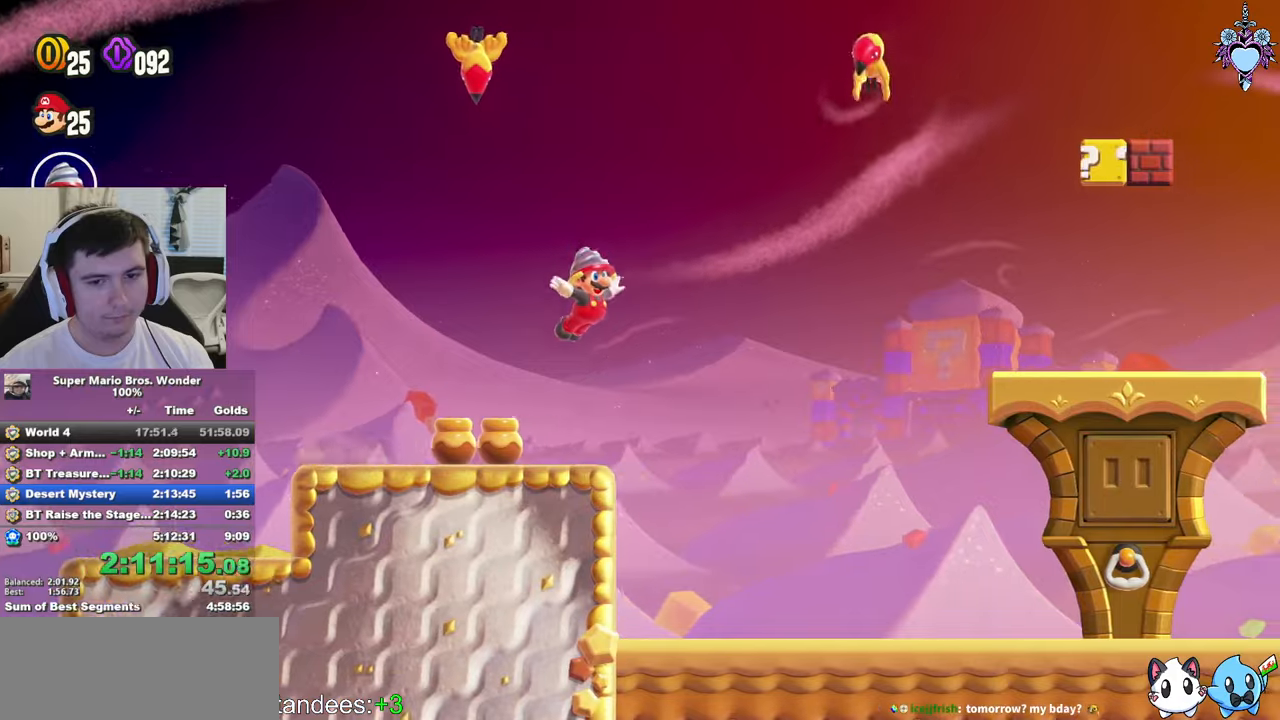
{"buttons": ["SQUARE", "DPAD_RIGHT"], "left_stick": "center", "right_stick": "center", "events": [[333, "DPAD_DOWN", "down"], [450, "DPAD_DOWN", "up"]]}
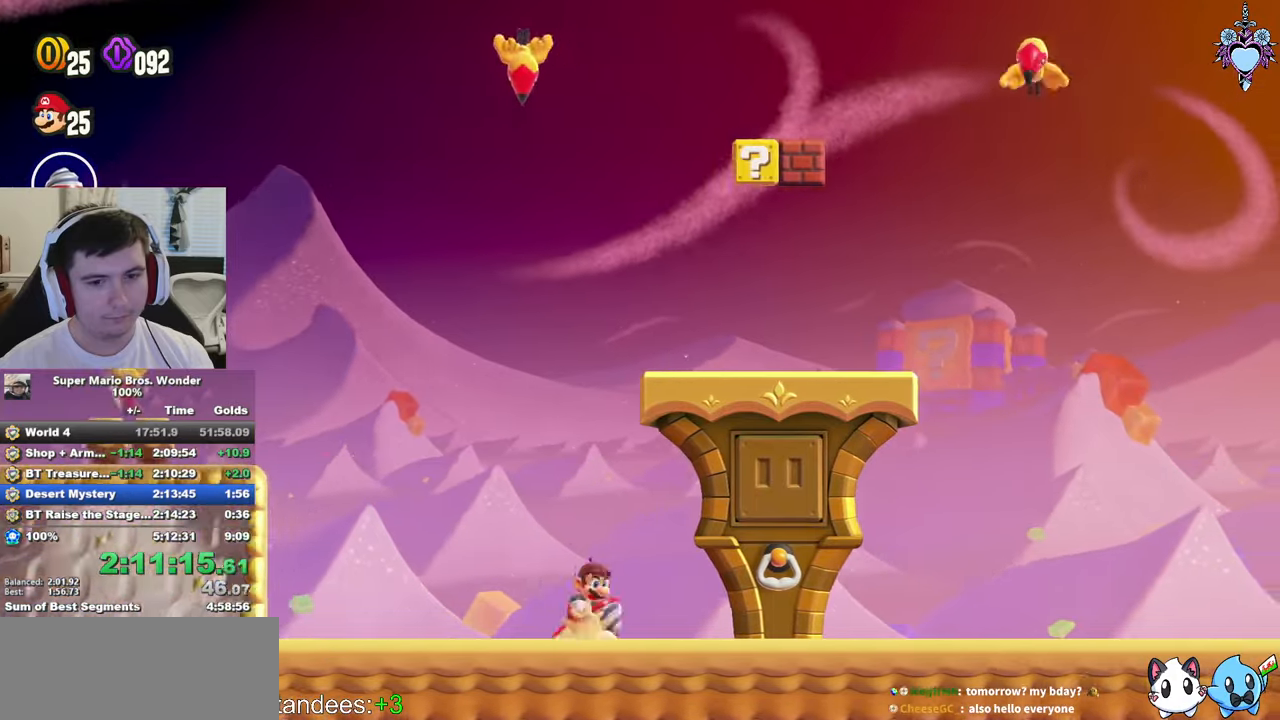
{"buttons": ["SQUARE", "DPAD_RIGHT"], "left_stick": "center", "right_stick": "center", "events": [[250, "DPAD_RIGHT", "up"], [450, "DPAD_RIGHT", "down"]]}
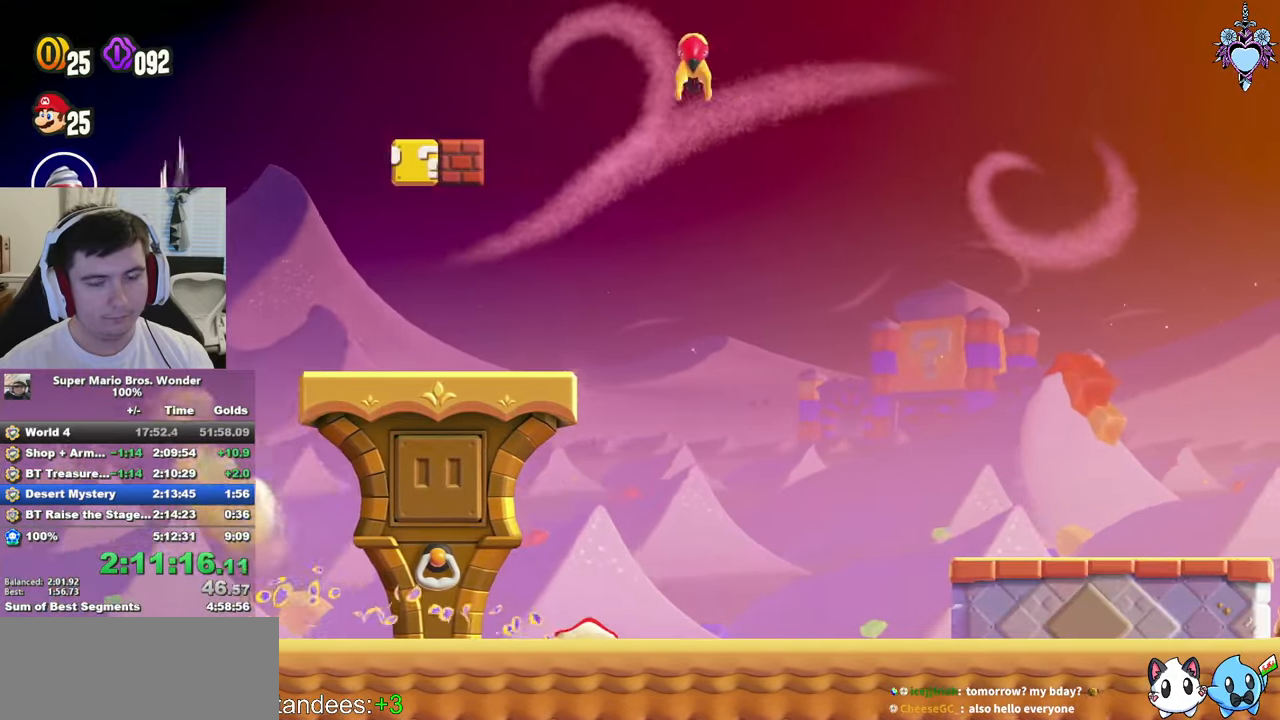
{"buttons": ["CROSS", "SQUARE", "DPAD_RIGHT"], "left_stick": "center", "right_stick": "center", "events": [[400, "CROSS", "down"]]}
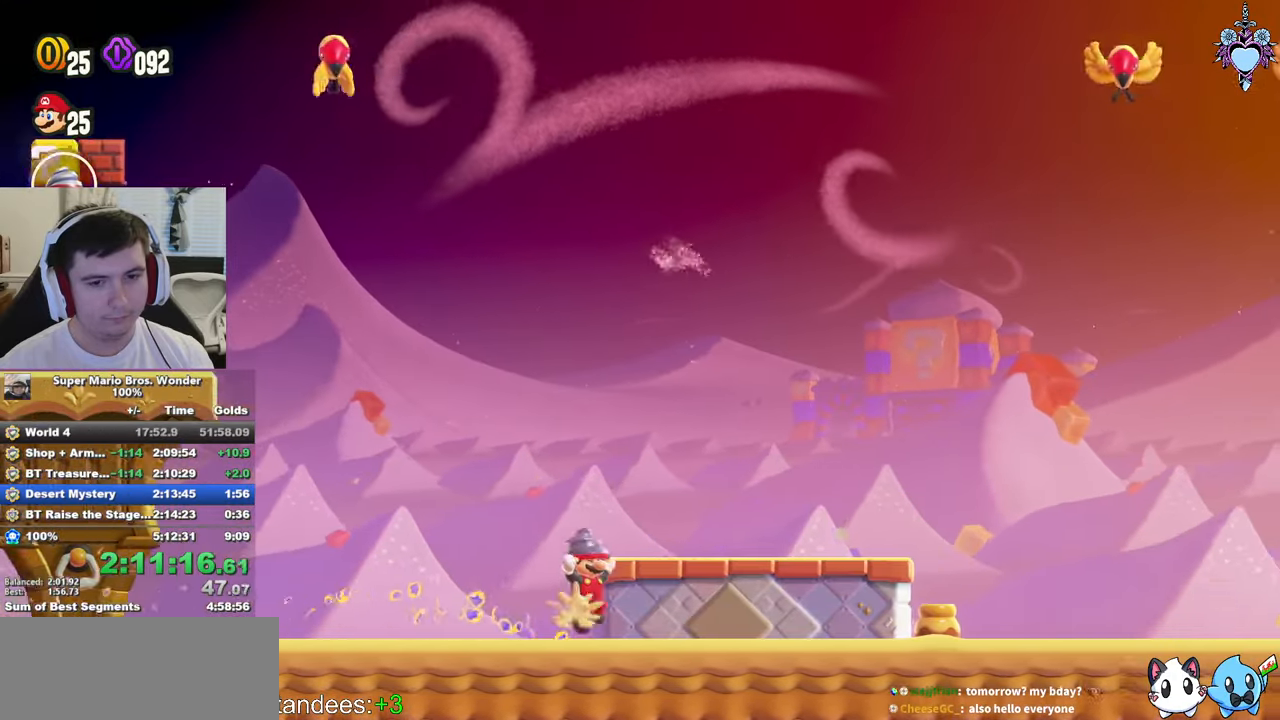
{"buttons": ["SQUARE", "DPAD_RIGHT"], "left_stick": "center", "right_stick": "center", "events": [[66, "CROSS", "up"]]}
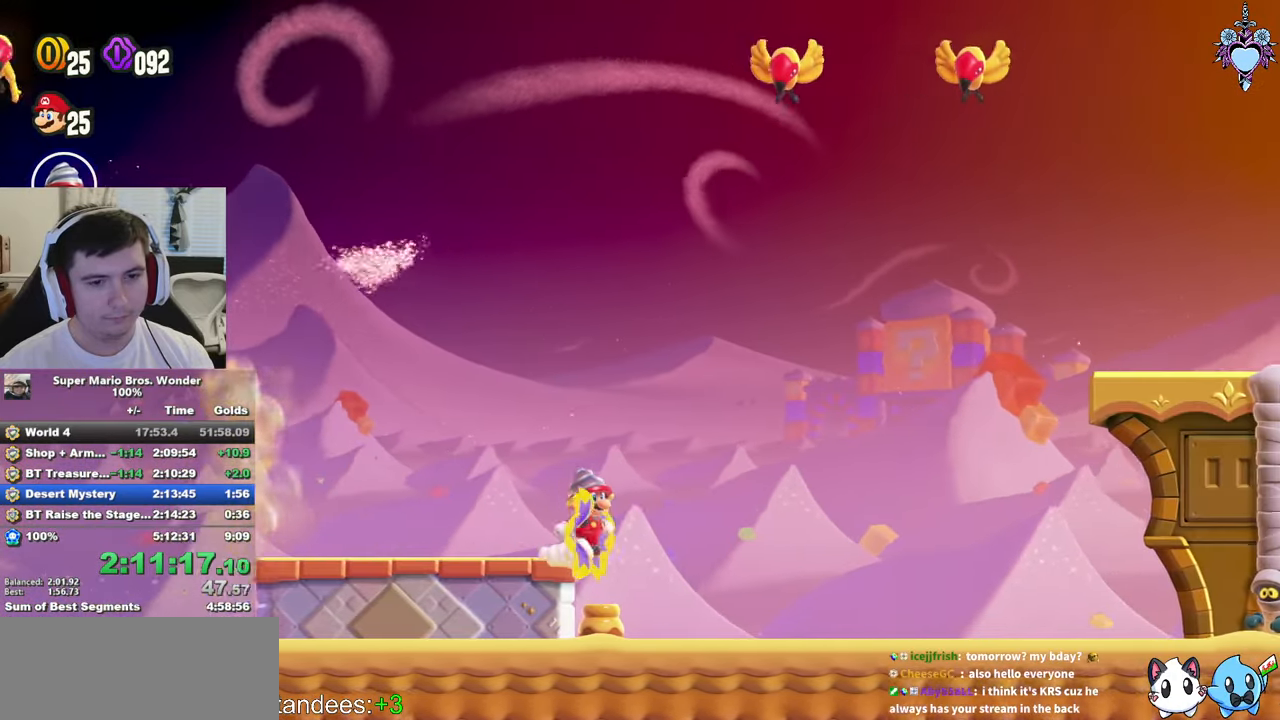
{"buttons": ["SQUARE", "DPAD_RIGHT"], "left_stick": "center", "right_stick": "center", "events": [[50, "CROSS", "down"], [500, "CROSS", "up"]]}
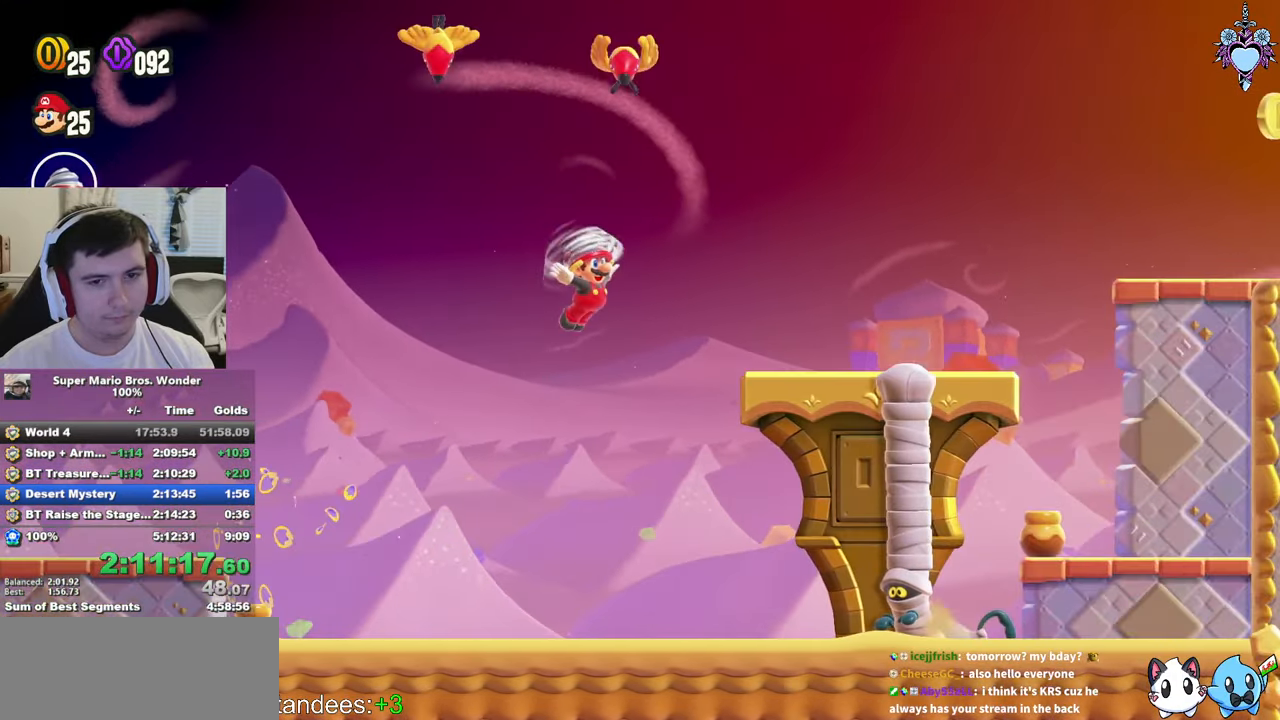
{"buttons": ["SQUARE", "DPAD_RIGHT"], "left_stick": "center", "right_stick": "center", "events": [[266, "CROSS", "down"], [466, "CROSS", "up"]]}
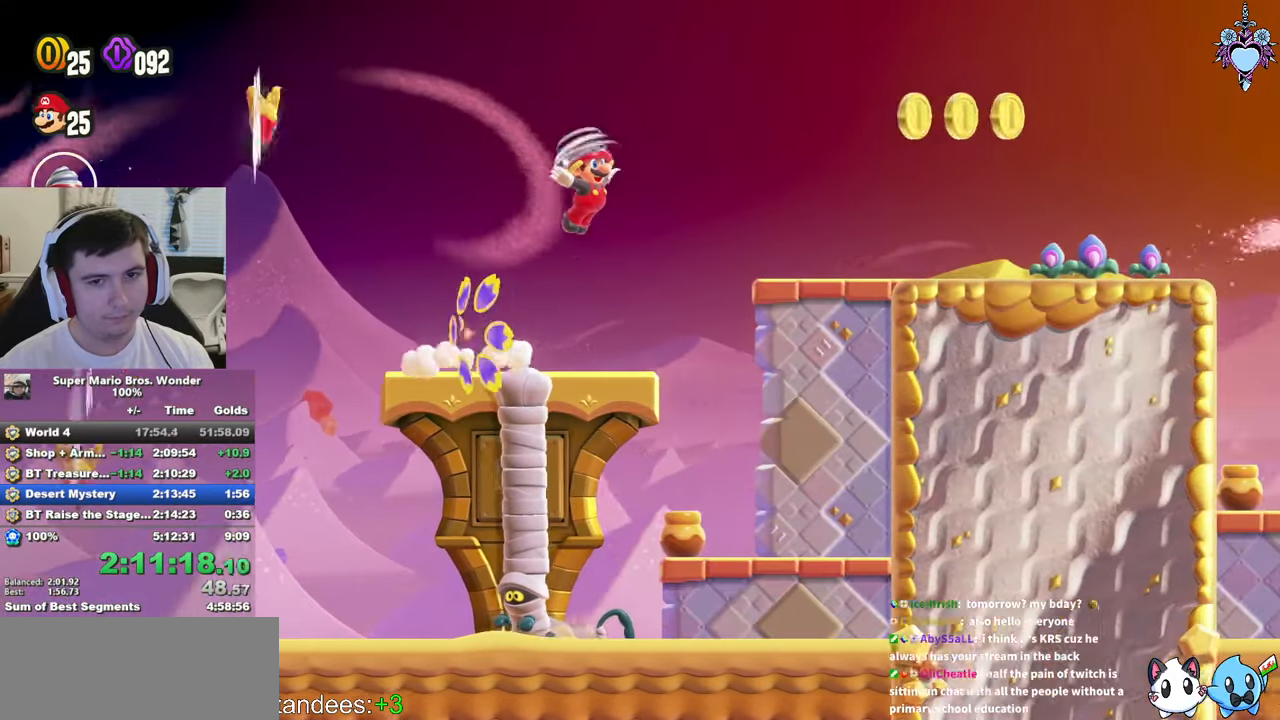
{"buttons": ["CROSS", "SQUARE", "DPAD_RIGHT"], "left_stick": "center", "right_stick": "center", "events": [[450, "CROSS", "down"]]}
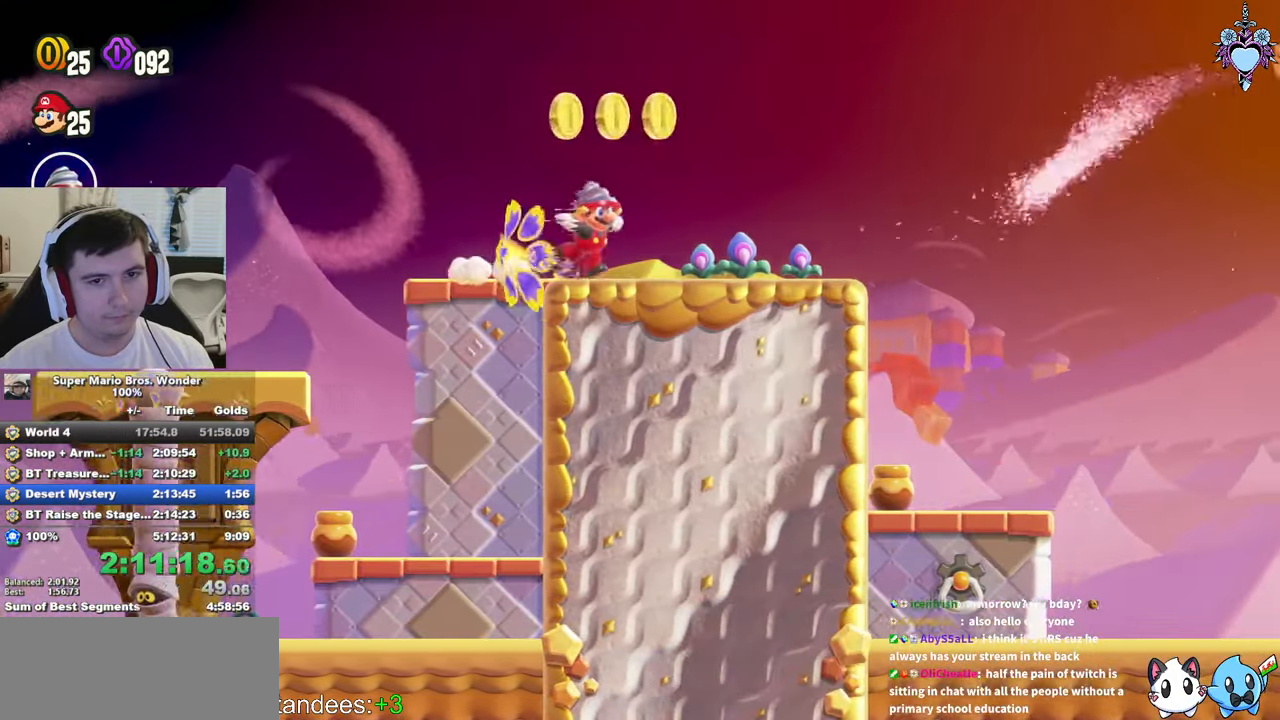
{"buttons": ["SQUARE", "DPAD_RIGHT"], "left_stick": "center", "right_stick": "center", "events": [[83, "CROSS", "up"]]}
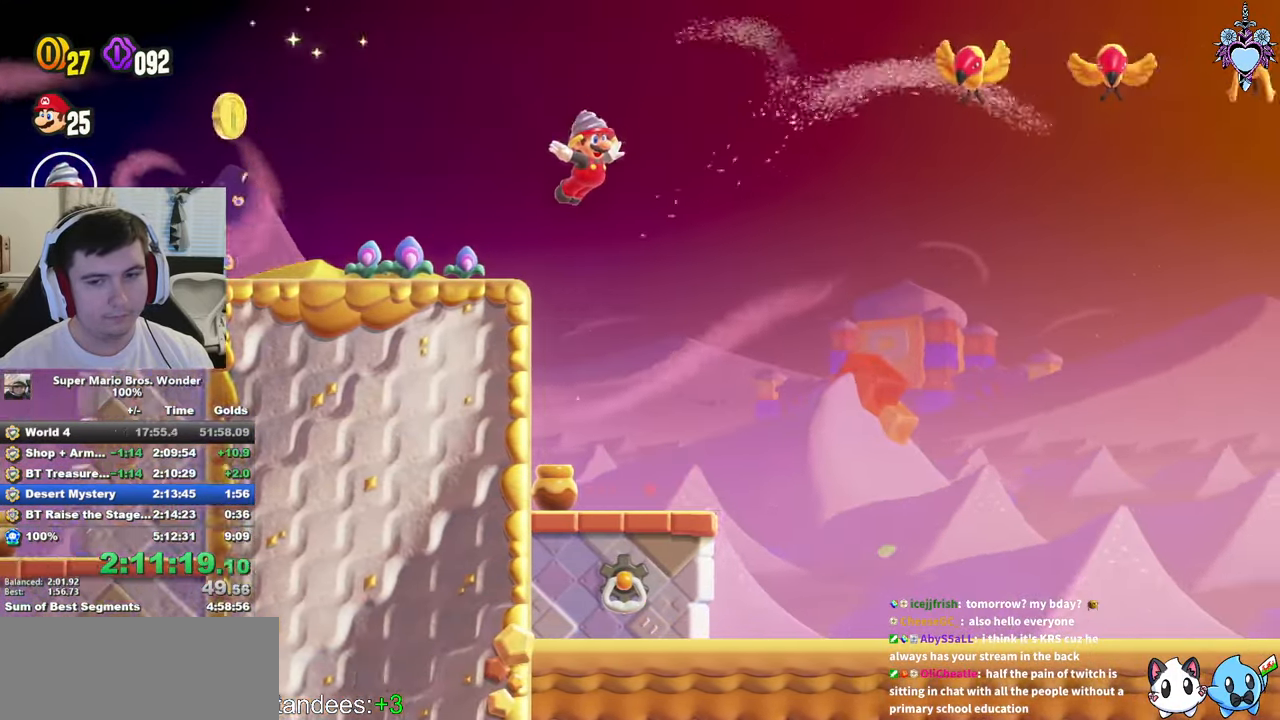
{"buttons": ["SQUARE", "DPAD_RIGHT"], "left_stick": "center", "right_stick": "center", "events": []}
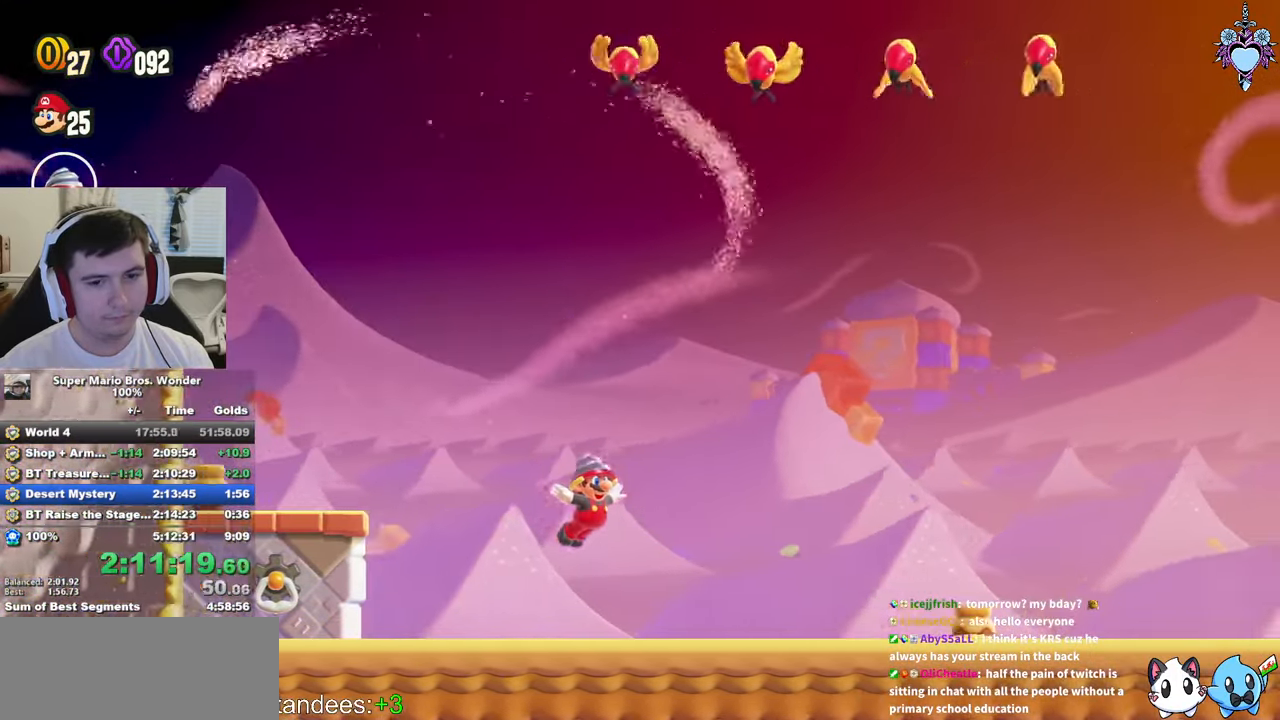
{"buttons": ["SQUARE", "DPAD_RIGHT"], "left_stick": "center", "right_stick": "center", "events": [[83, "DPAD_DOWN", "down"], [200, "DPAD_DOWN", "up"]]}
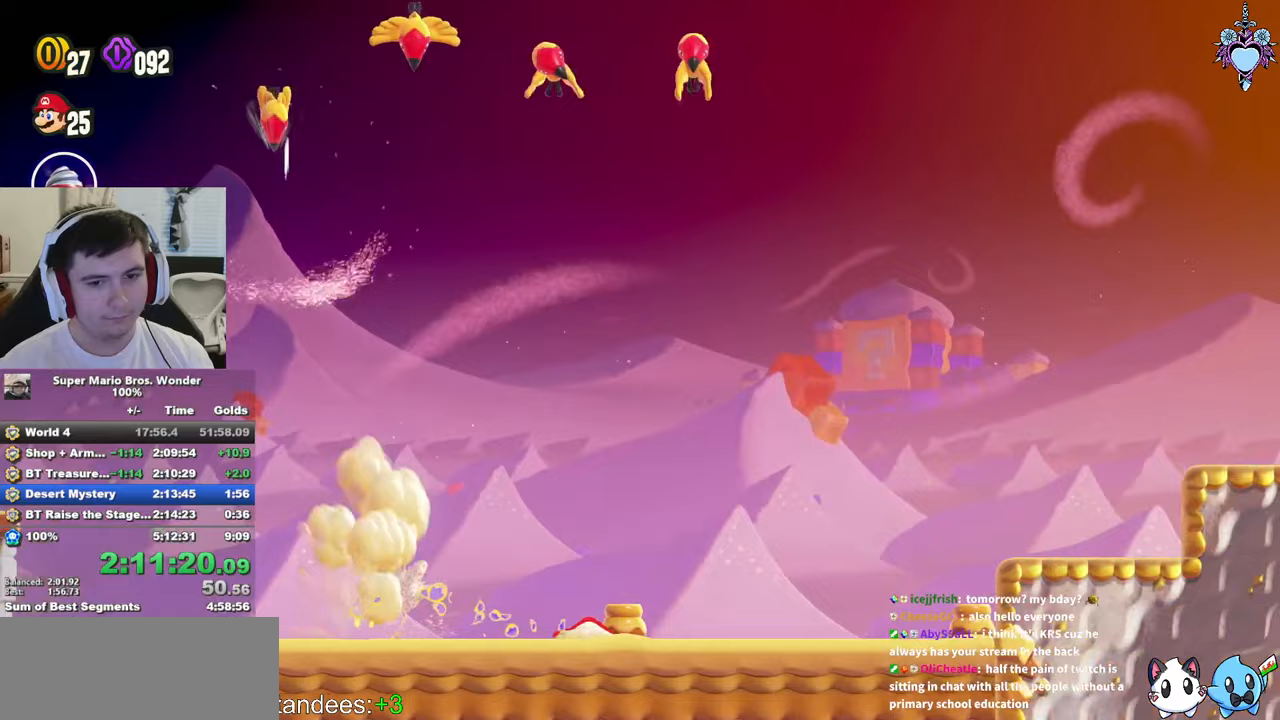
{"buttons": ["CROSS", "SQUARE", "DPAD_RIGHT"], "left_stick": "center", "right_stick": "center", "events": [[283, "CROSS", "down"]]}
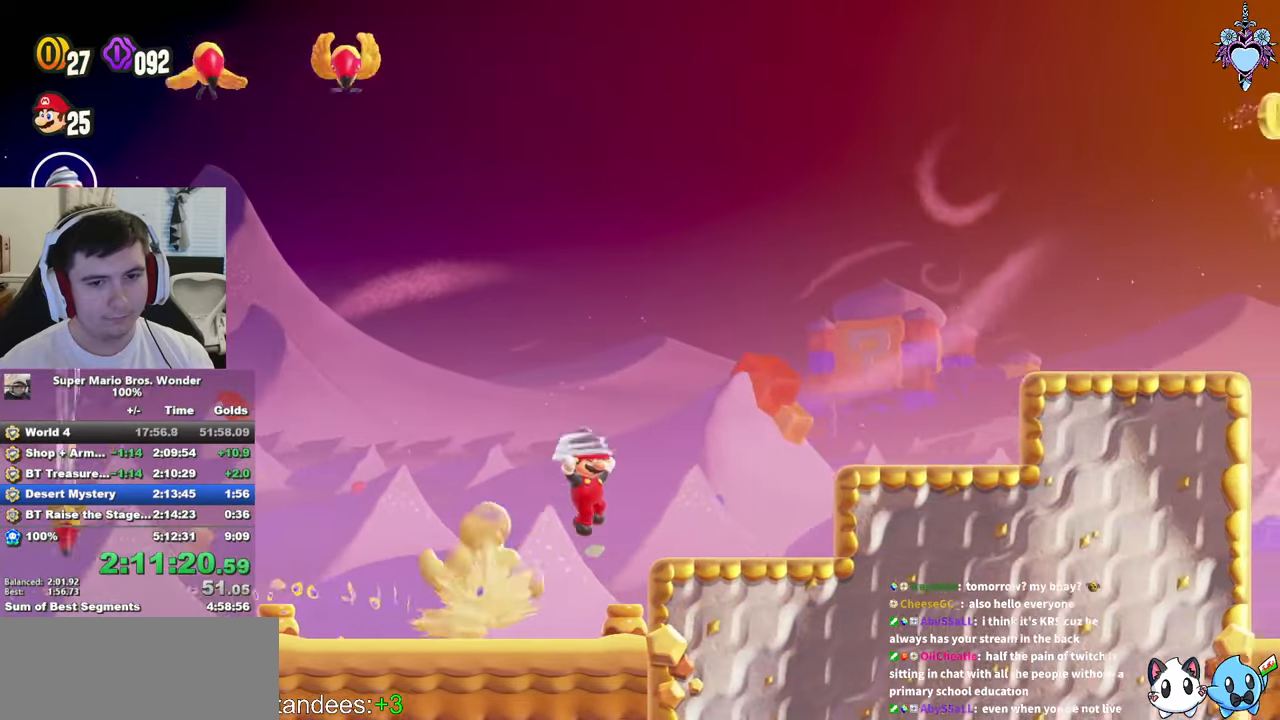
{"buttons": ["CROSS", "SQUARE", "DPAD_RIGHT"], "left_stick": "center", "right_stick": "center", "events": [[100, "CROSS", "up"], [367, "CROSS", "down"]]}
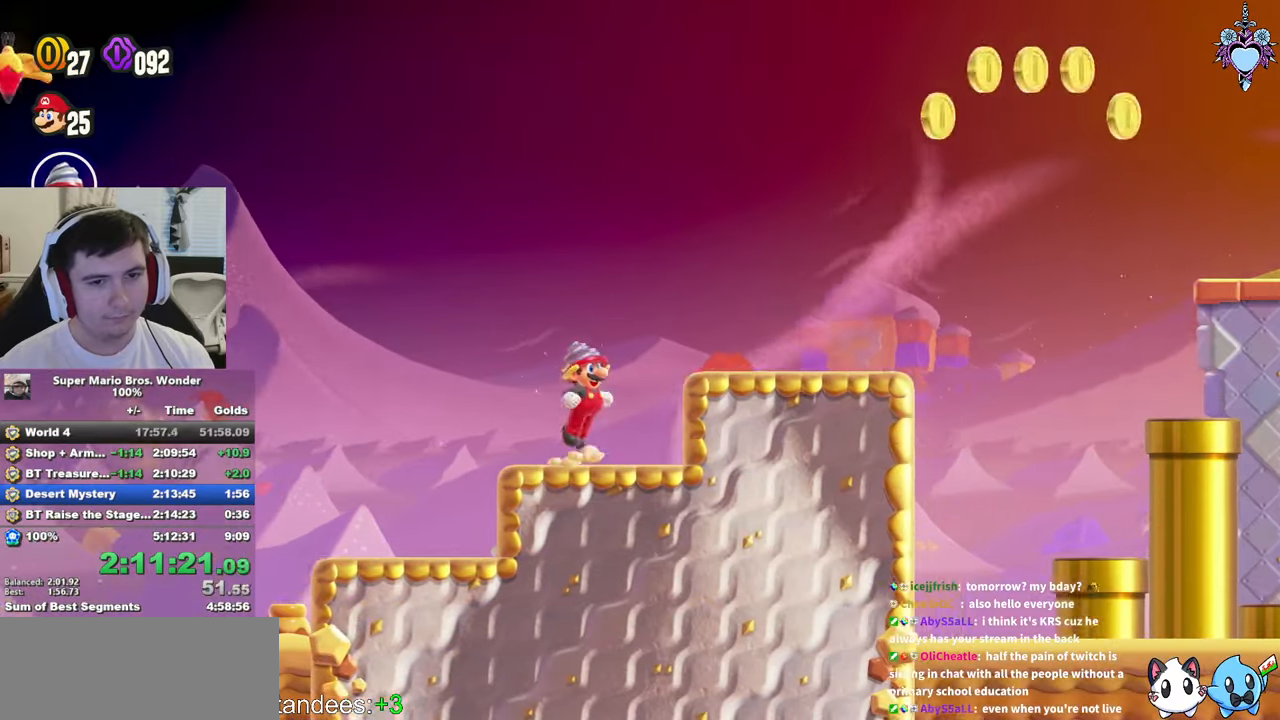
{"buttons": ["SQUARE"], "left_stick": "center", "right_stick": "center", "events": [[17, "CROSS", "up"], [333, "CROSS", "down"], [367, "CROSS", "up"], [433, "DPAD_RIGHT", "up"]]}